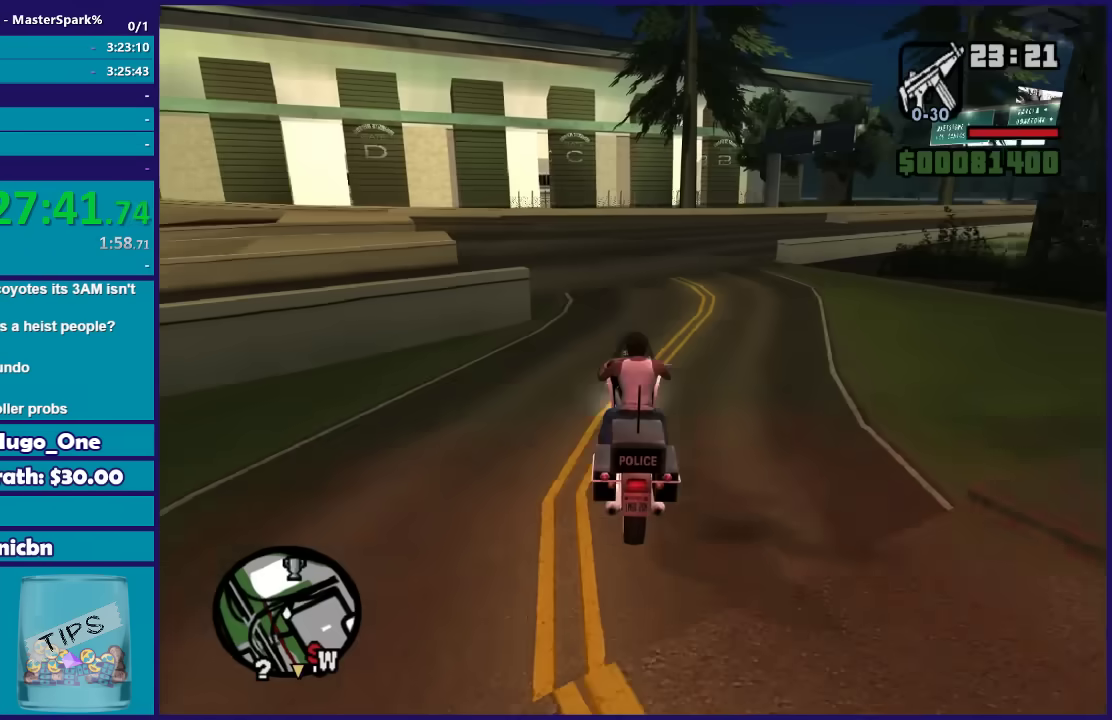
Gameplay with a controller (Xbox layout); each line is a JSON object with the inputs held at the frame after it. "events" lists button and stick changes between this image and that frame as [ms after this image, input, new state], when the widget could be followed in between.
{"buttons": ["R2"], "left_stick": "right", "right_stick": "down", "events": [[134, "left_stick", "center"], [334, "left_stick", "right"], [367, "right_stick", "down"]]}
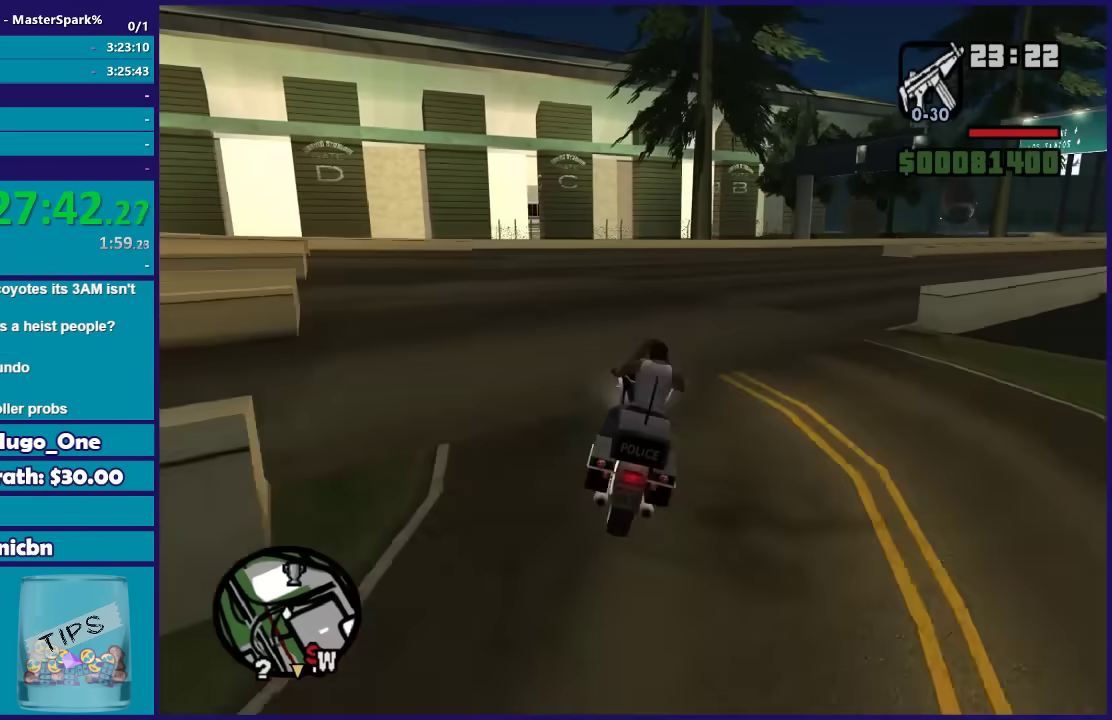
{"buttons": ["R2"], "left_stick": "right", "right_stick": "down-right", "events": [[233, "right_stick", "down-right"], [267, "left_stick", "center"], [400, "left_stick", "right"]]}
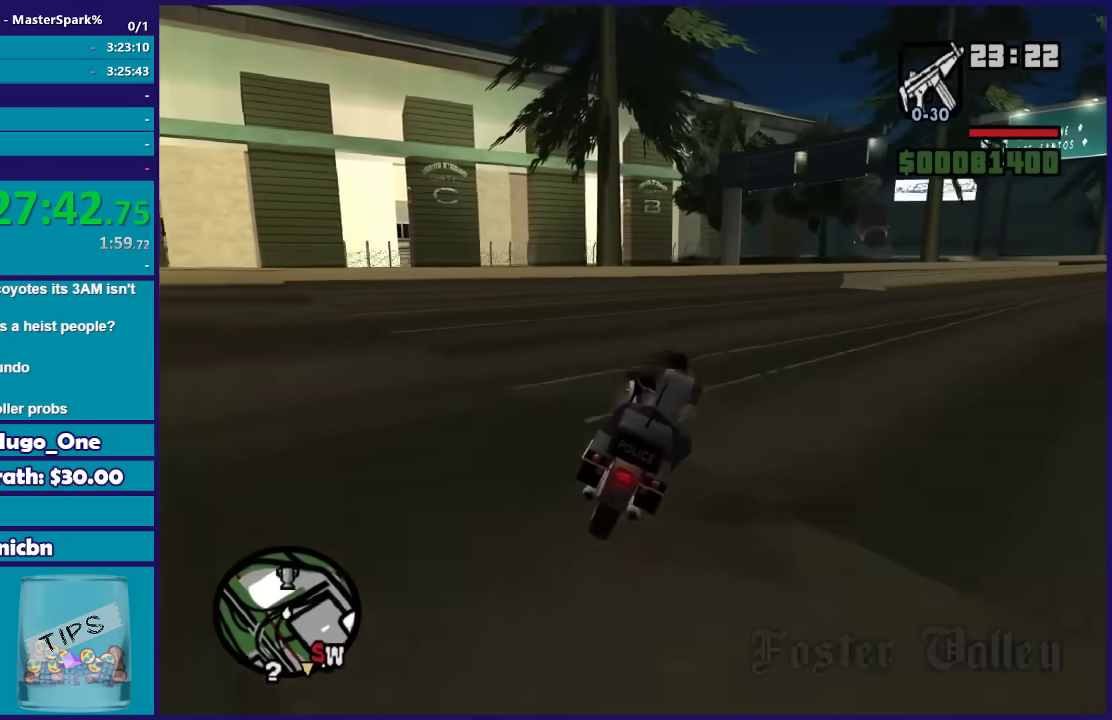
{"buttons": ["R2"], "left_stick": "right", "right_stick": "down-right", "events": [[234, "left_stick", "center"], [334, "left_stick", "right"]]}
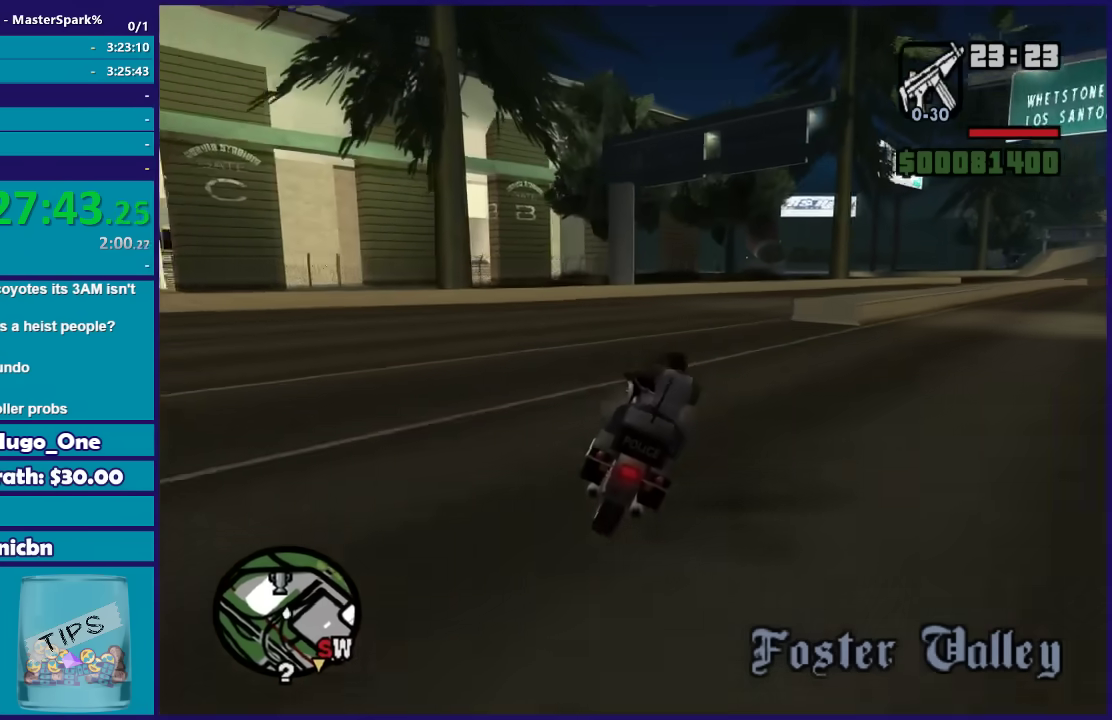
{"buttons": ["R2"], "left_stick": "right", "right_stick": "down-right", "events": []}
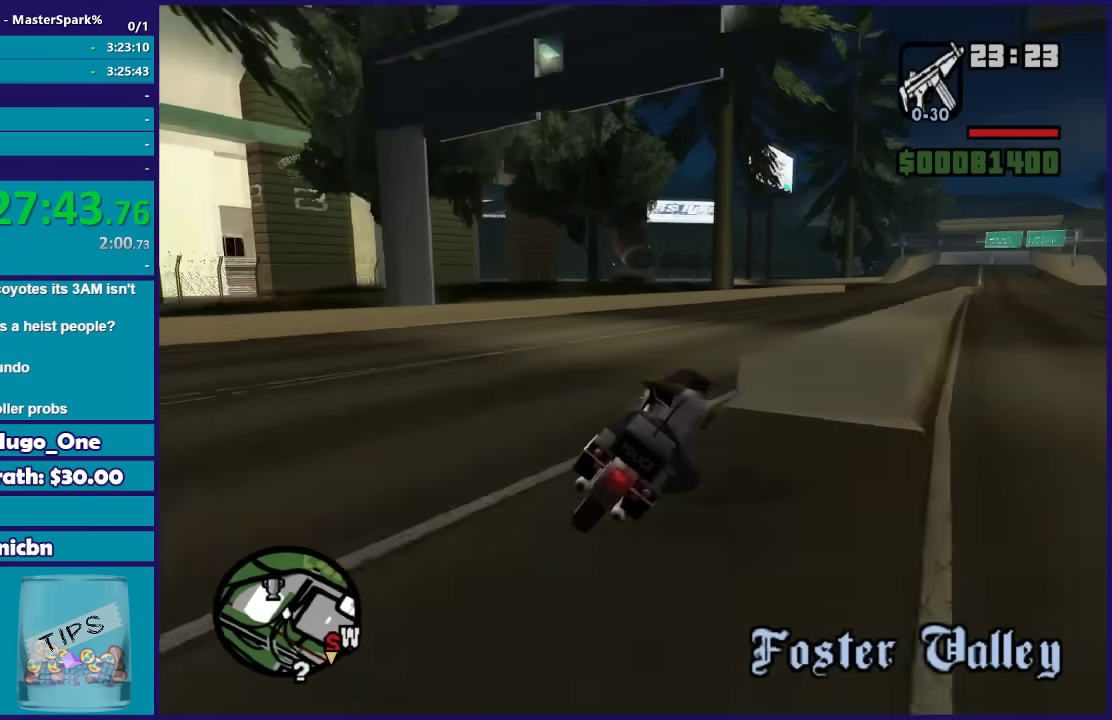
{"buttons": ["R2"], "left_stick": "right", "right_stick": "down-right", "events": []}
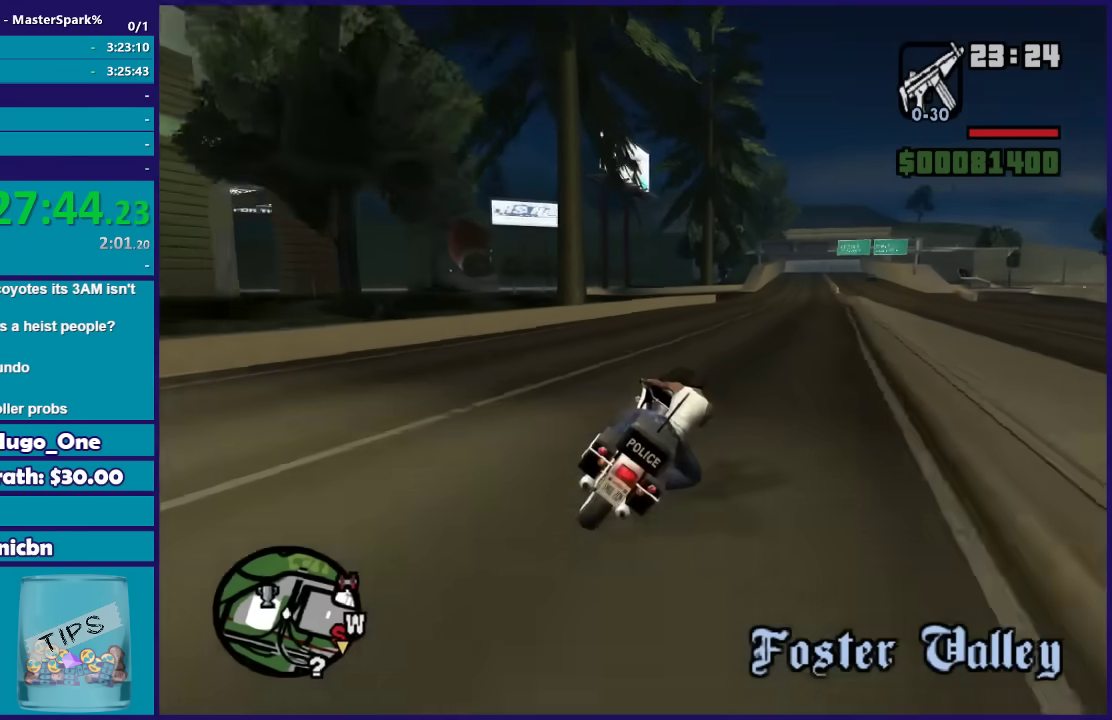
{"buttons": ["R2"], "left_stick": "center", "right_stick": "center", "events": [[100, "left_stick", "center"], [167, "left_stick", "right"], [167, "right_stick", "down"], [333, "left_stick", "center"], [367, "right_stick", "center"]]}
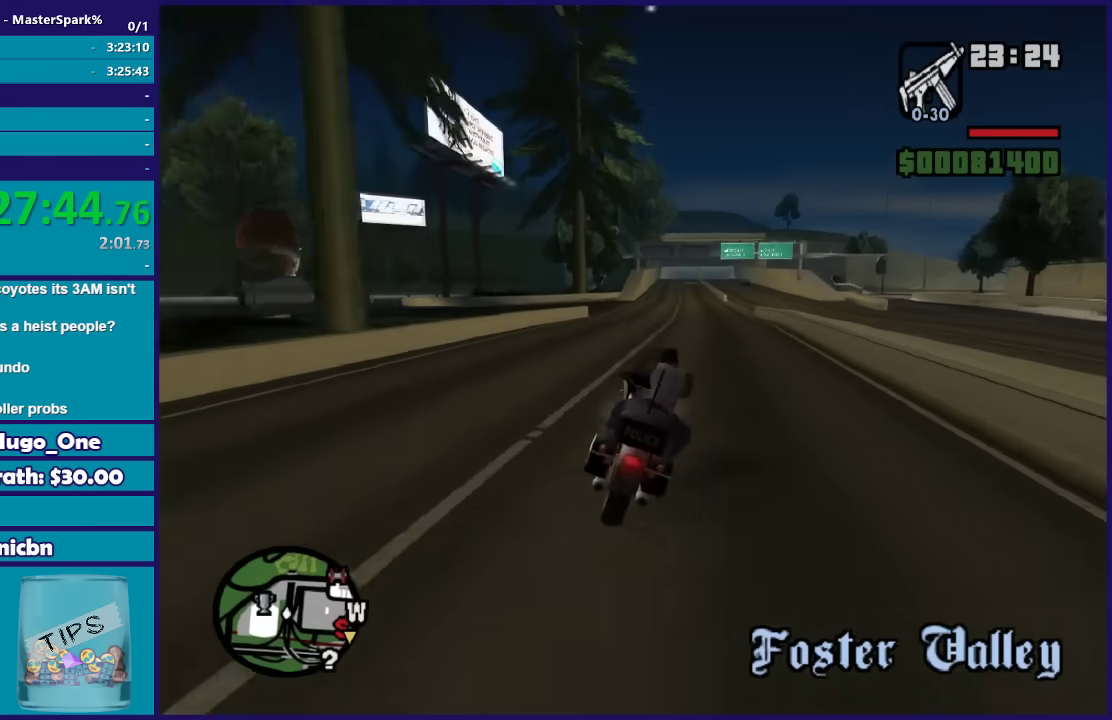
{"buttons": ["L2"], "left_stick": "left", "right_stick": "down-left", "events": [[134, "left_stick", "left"], [167, "right_stick", "down"], [267, "left_stick", "center"], [267, "right_stick", "center"], [367, "R2", "up"], [467, "left_stick", "left"], [501, "L2", "down"], [501, "right_stick", "down-left"]]}
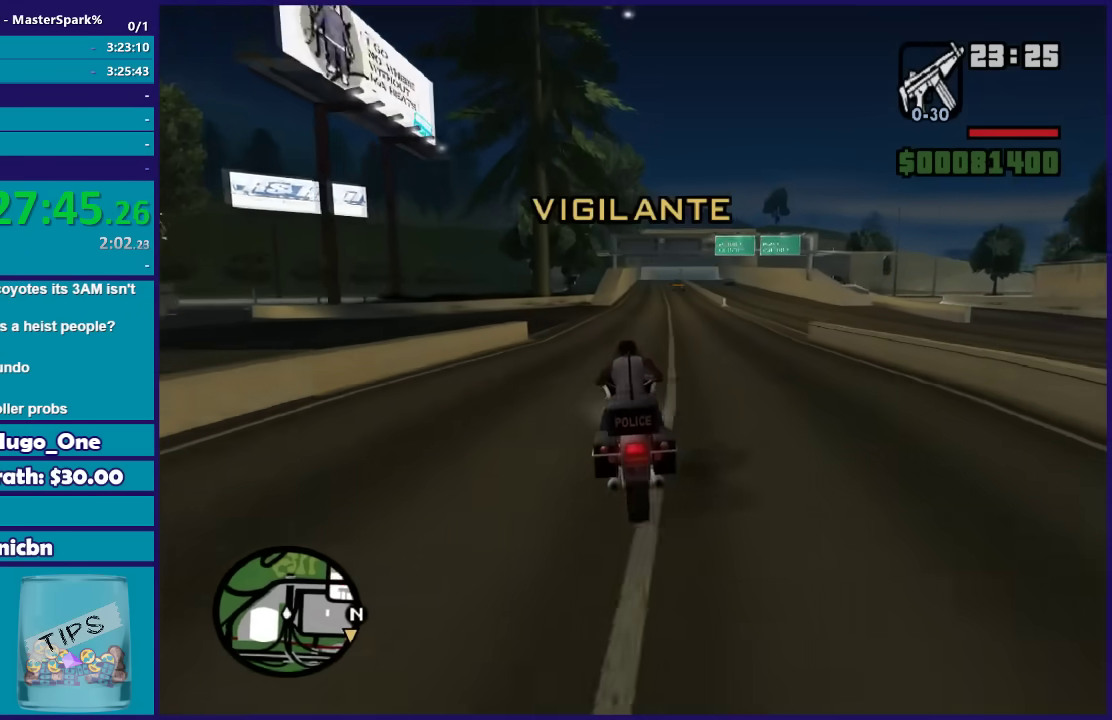
{"buttons": ["L2"], "left_stick": "left", "right_stick": "down-left", "events": [[167, "left_stick", "center"], [267, "left_stick", "left"]]}
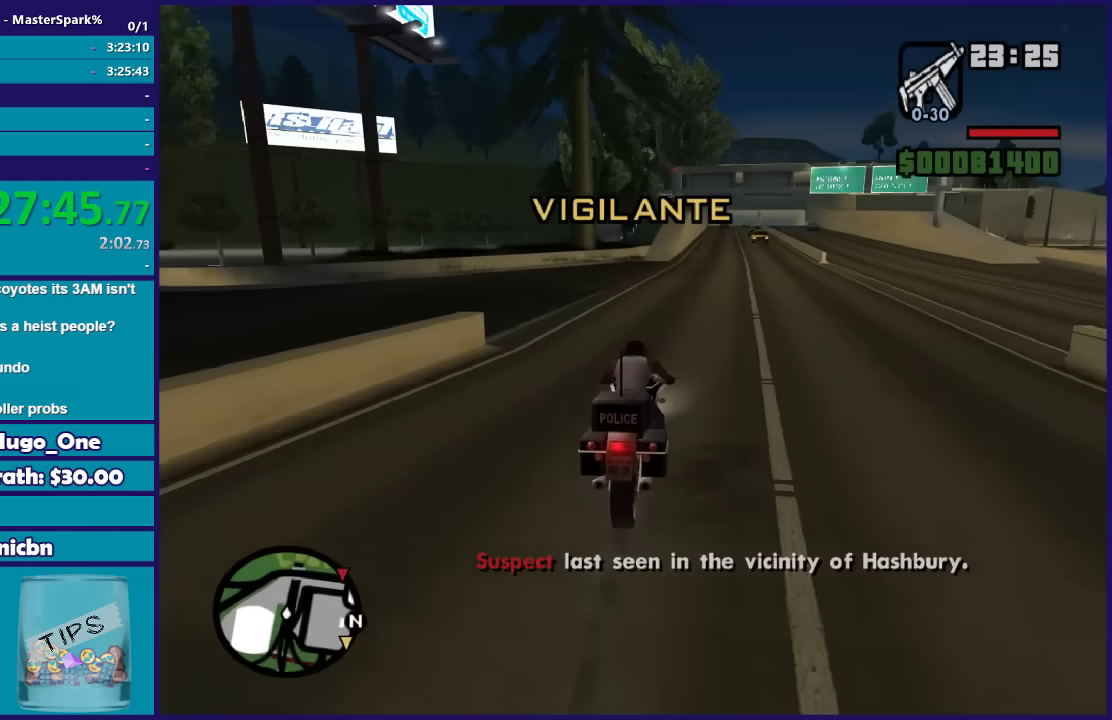
{"buttons": [], "left_stick": "left", "right_stick": "down-left", "events": [[100, "L2", "up"]]}
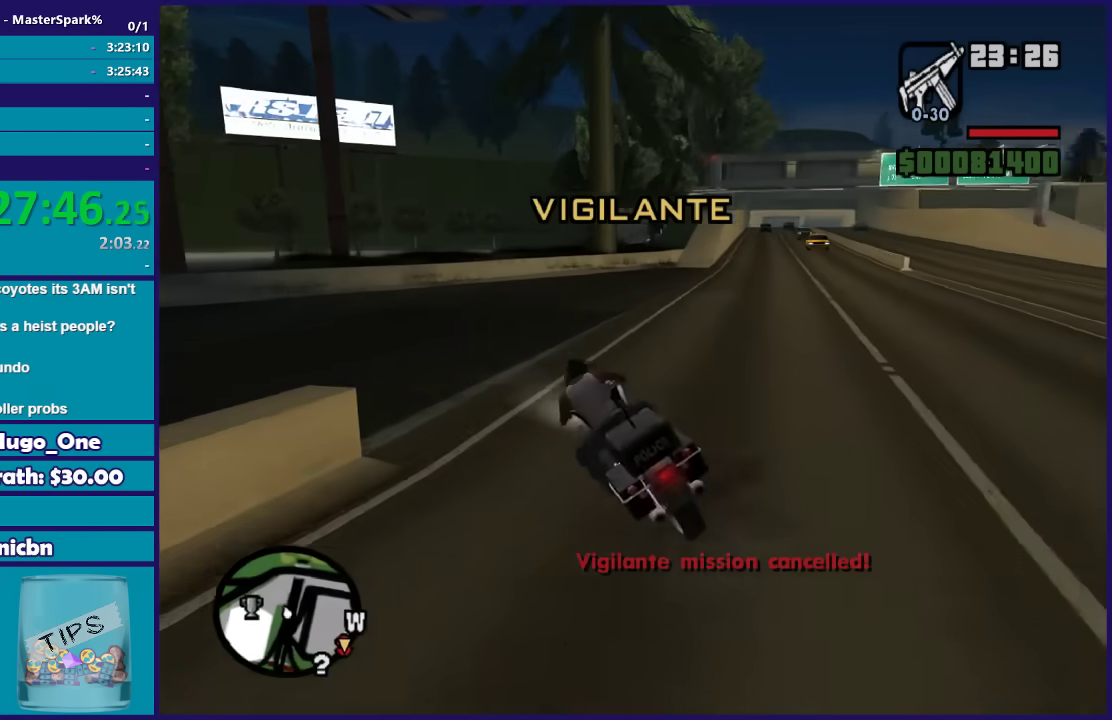
{"buttons": ["R2"], "left_stick": "left", "right_stick": "down-left", "events": [[66, "R2", "down"]]}
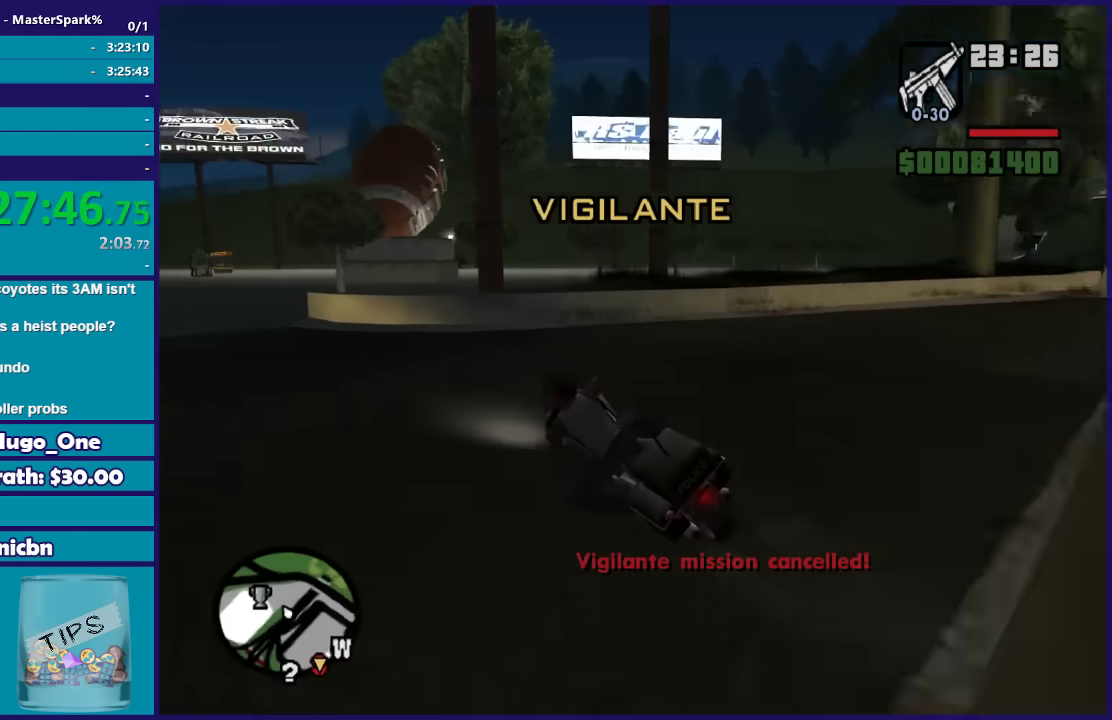
{"buttons": ["R2"], "left_stick": "center", "right_stick": "down-left", "events": [[167, "left_stick", "center"], [301, "left_stick", "left"], [467, "left_stick", "center"]]}
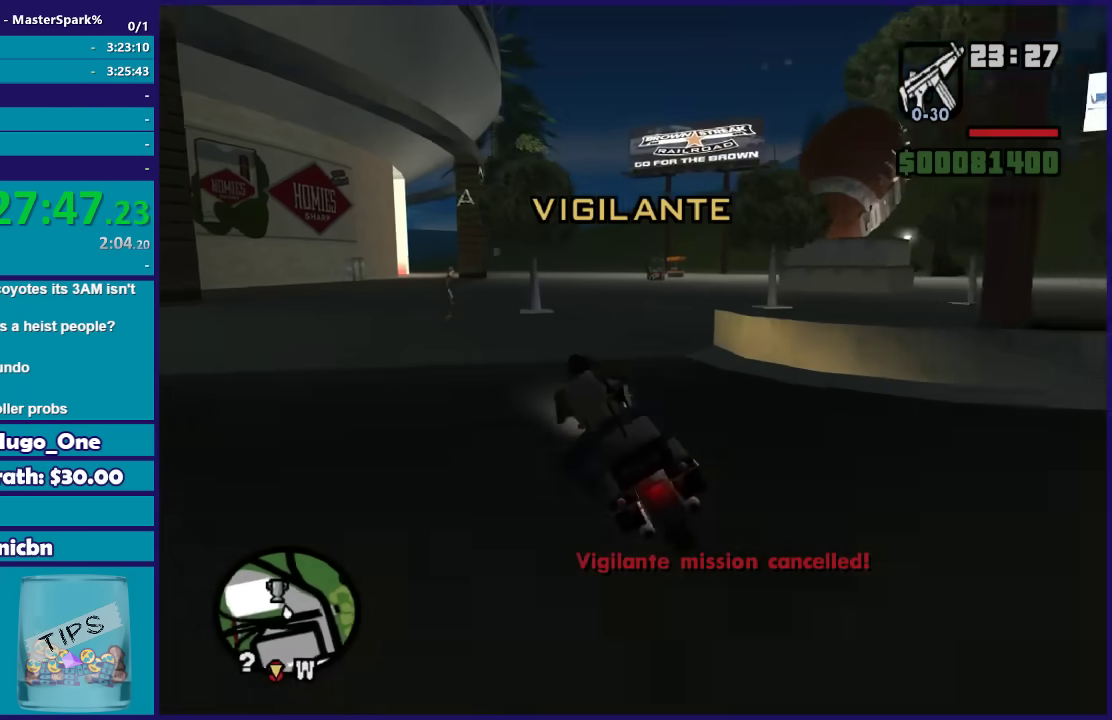
{"buttons": ["R2"], "left_stick": "right", "right_stick": "down", "events": [[134, "left_stick", "left"], [334, "right_stick", "center"], [401, "left_stick", "right"], [501, "right_stick", "down"]]}